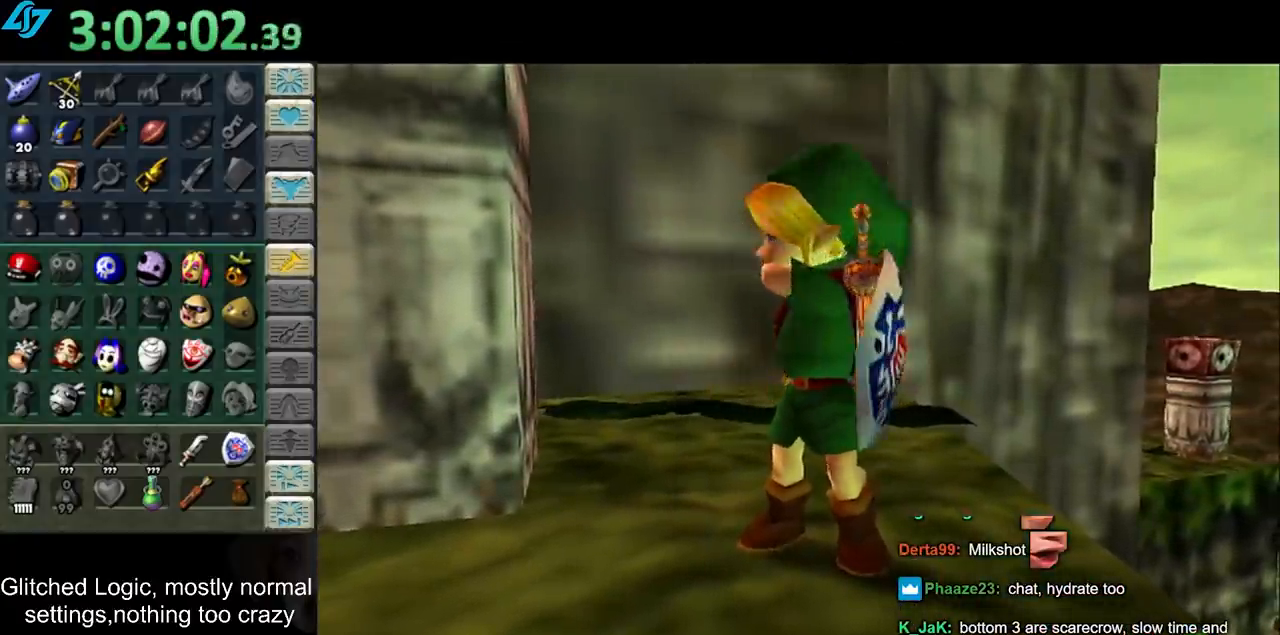
Gameplay with a controller; each line is a JSON object with the inputs held at the frame after it. "events" lists button and stick changes between this image and that frame as [ms after this image, input, new state], when the widget could be followed in between. Not read: L3 R3.
{"buttons": [], "left_stick": "center", "right_stick": "center", "events": []}
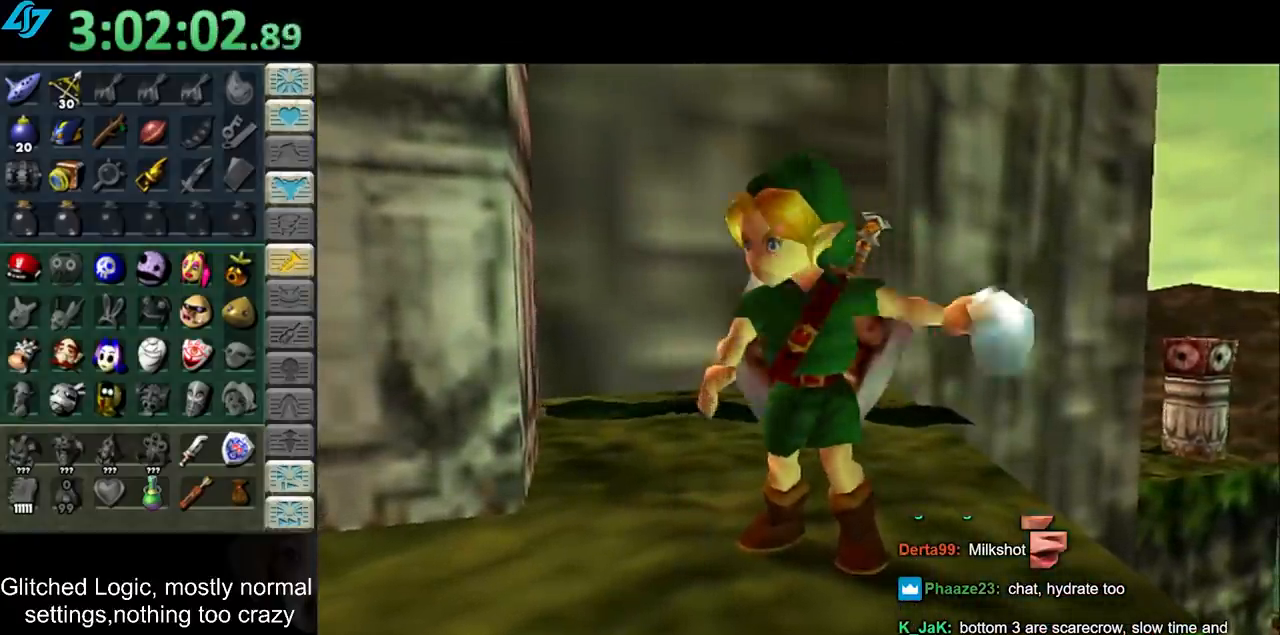
{"buttons": [], "left_stick": "center", "right_stick": "center", "events": []}
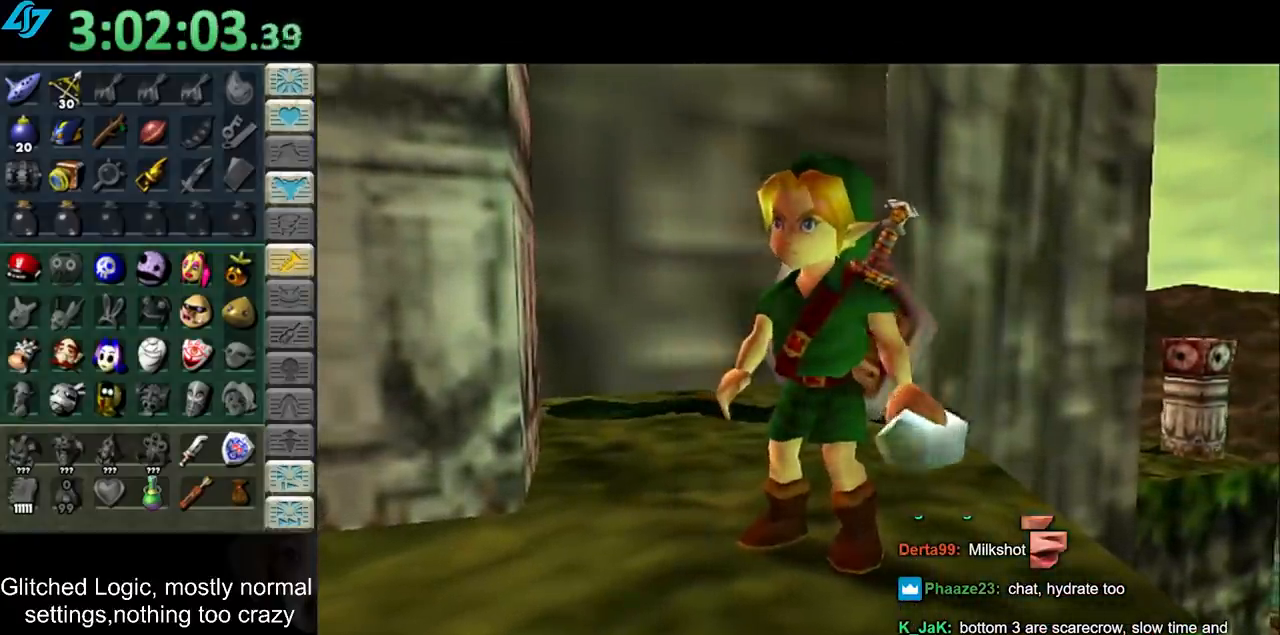
{"buttons": [], "left_stick": "center", "right_stick": "center", "events": []}
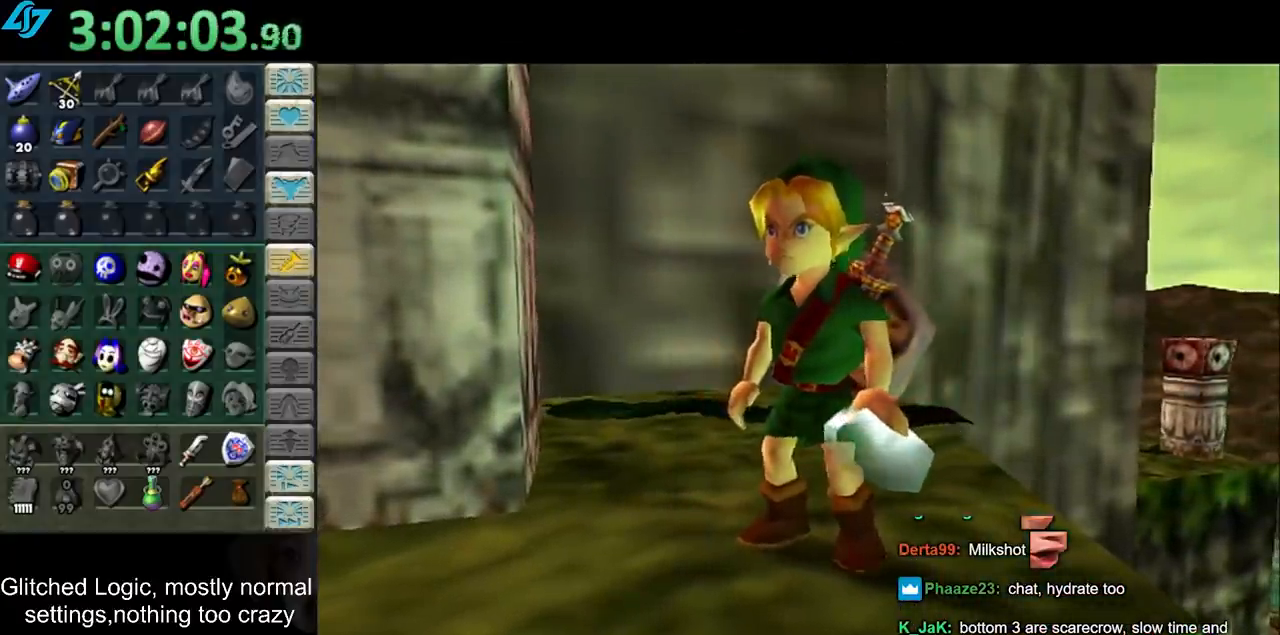
{"buttons": [], "left_stick": "down", "right_stick": "center", "events": [[483, "left_stick", "down"]]}
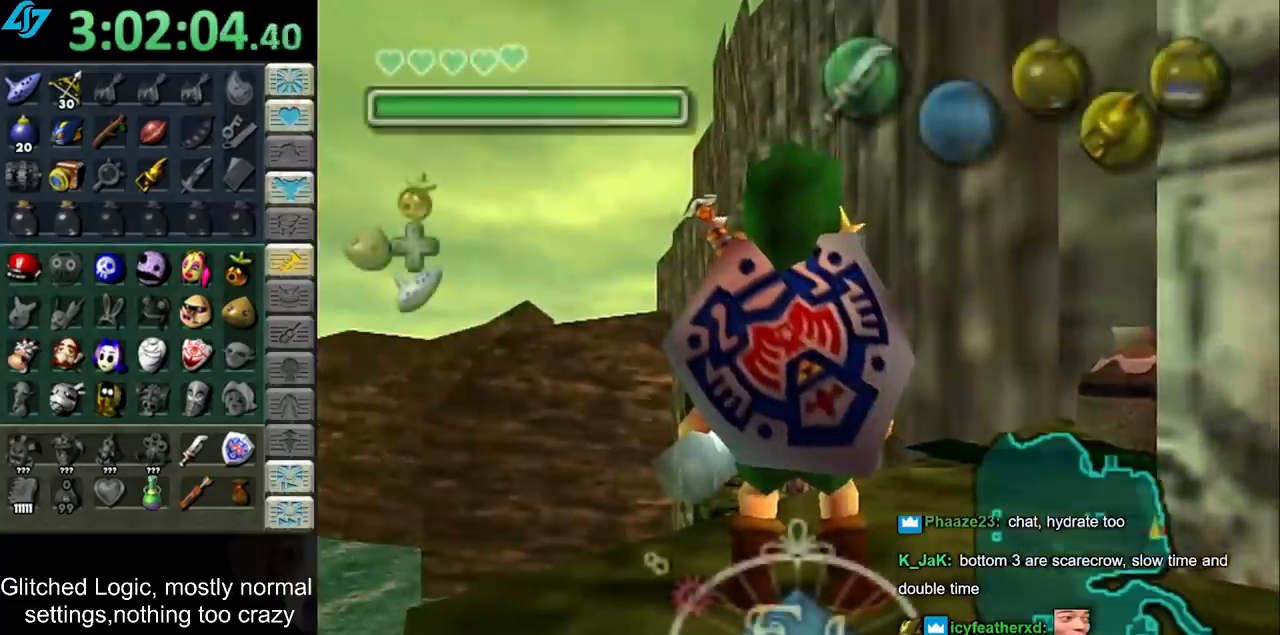
{"buttons": [], "left_stick": "center", "right_stick": "center", "events": [[67, "left_stick", "center"], [133, "L1", "down"], [367, "L1", "up"]]}
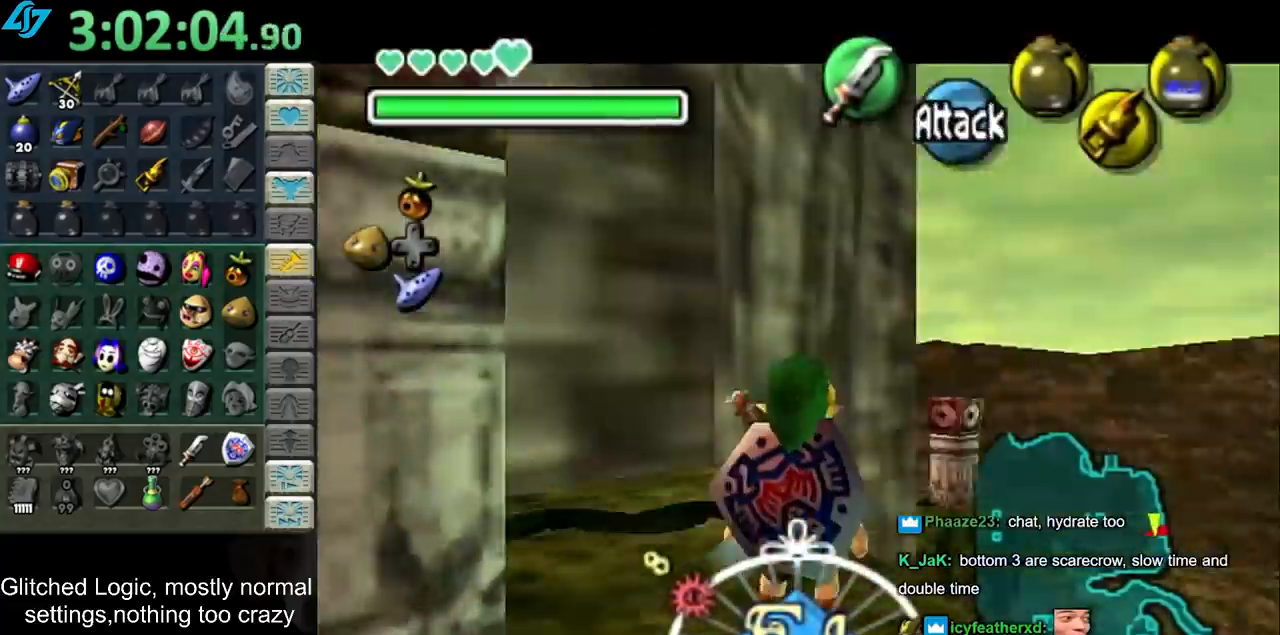
{"buttons": [], "left_stick": "center", "right_stick": "center", "events": []}
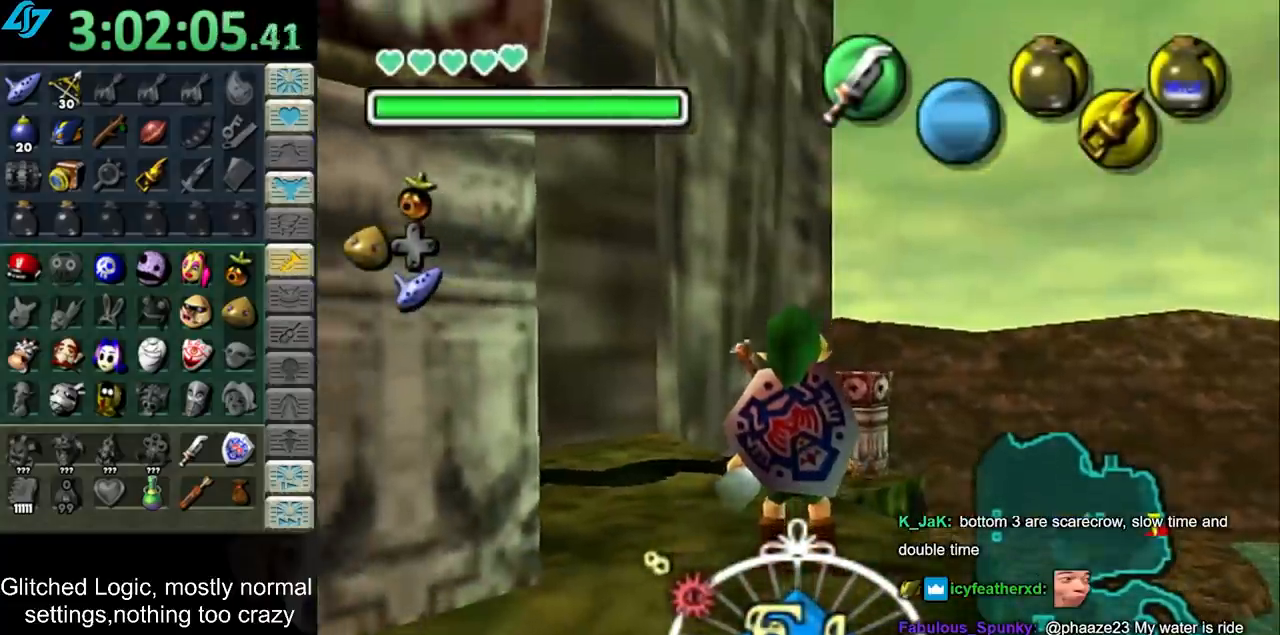
{"buttons": [], "left_stick": "center", "right_stick": "center", "events": [[133, "right_stick", "up"], [233, "right_stick", "center"]]}
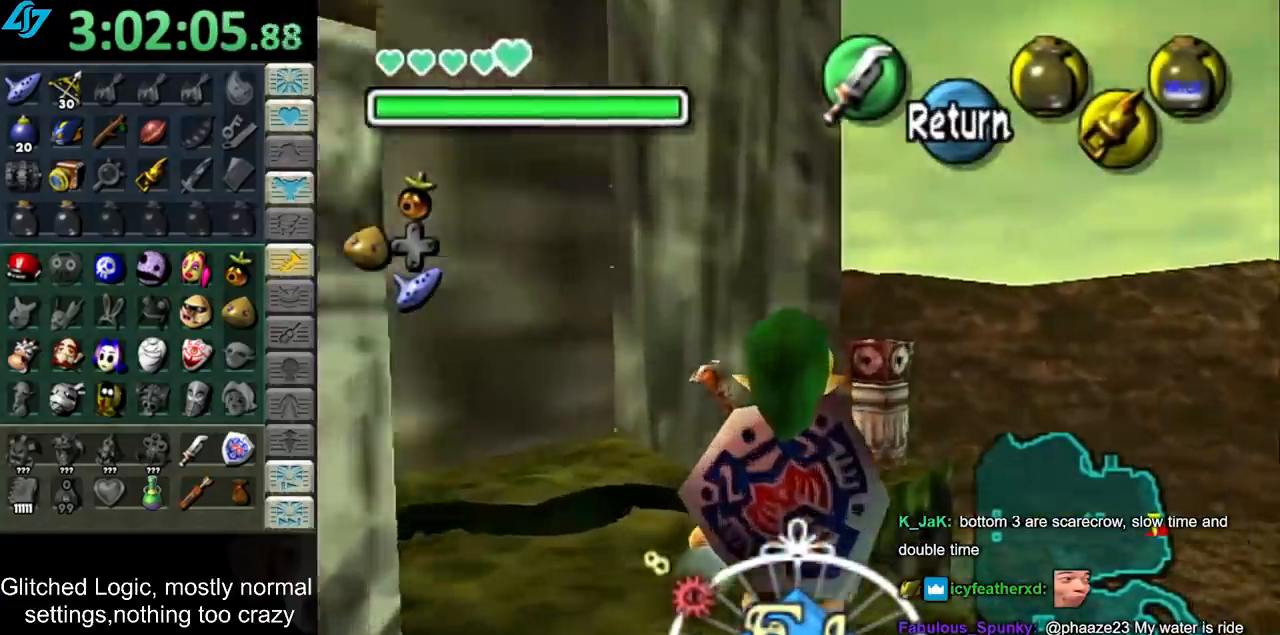
{"buttons": [], "left_stick": "center", "right_stick": "center", "events": []}
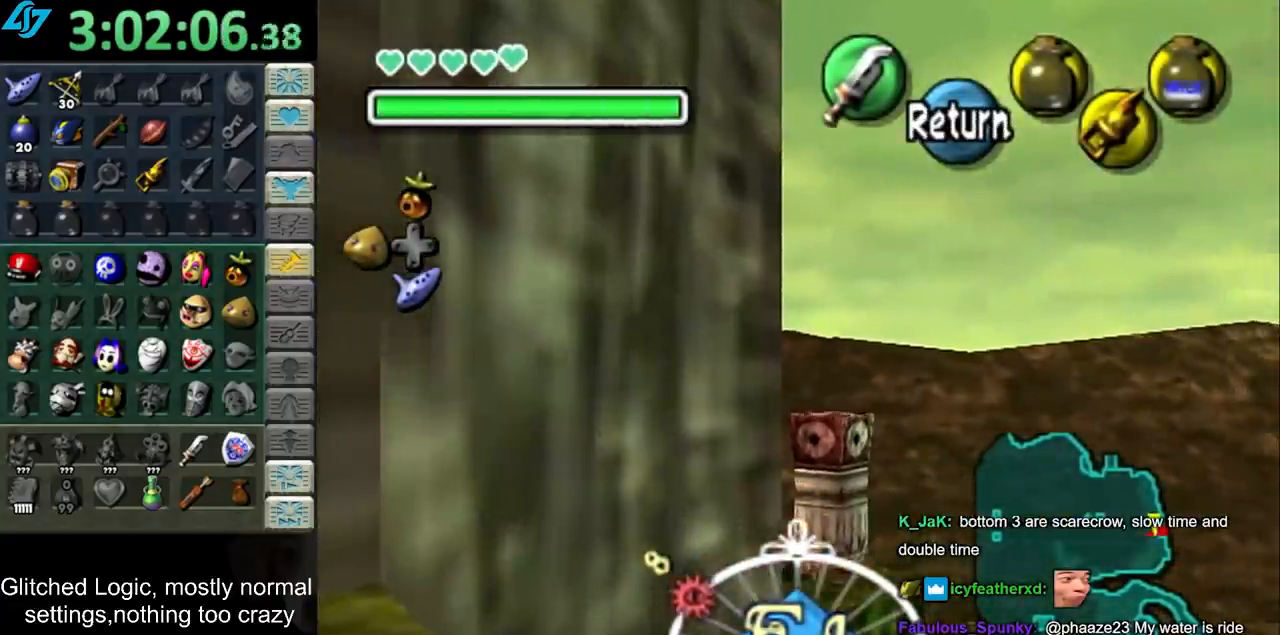
{"buttons": ["L1"], "left_stick": "center", "right_stick": "center", "events": [[500, "L1", "down"]]}
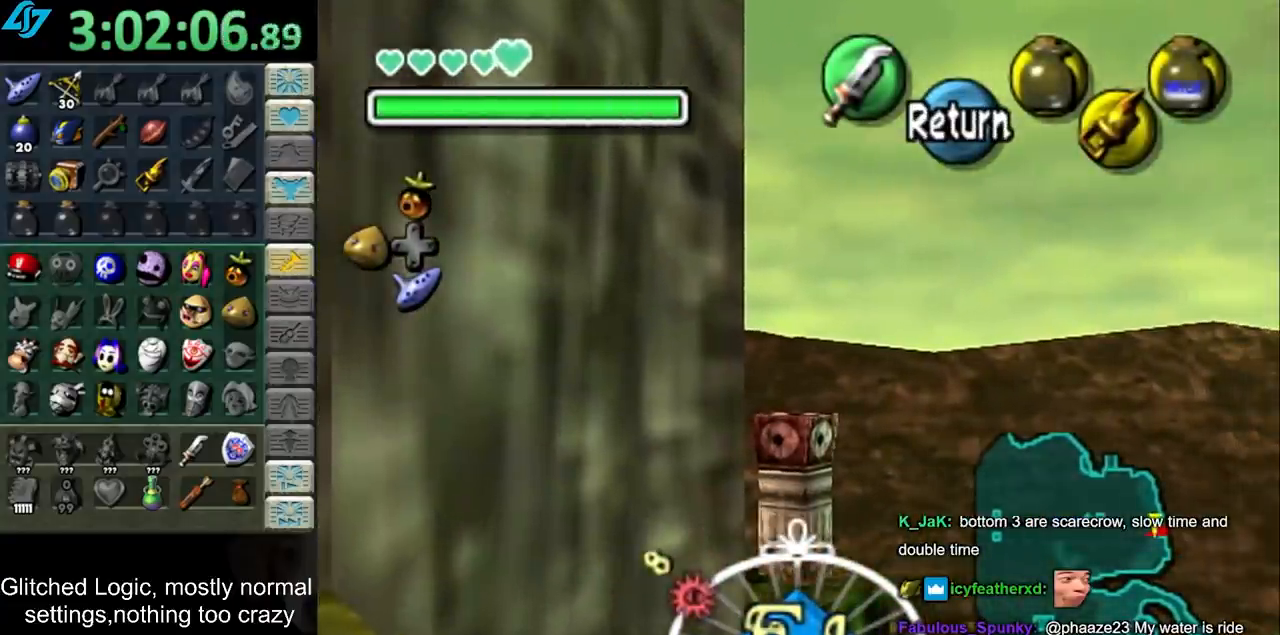
{"buttons": ["L1"], "left_stick": "center", "right_stick": "center", "events": [[217, "CROSS", "down"], [283, "CROSS", "up"]]}
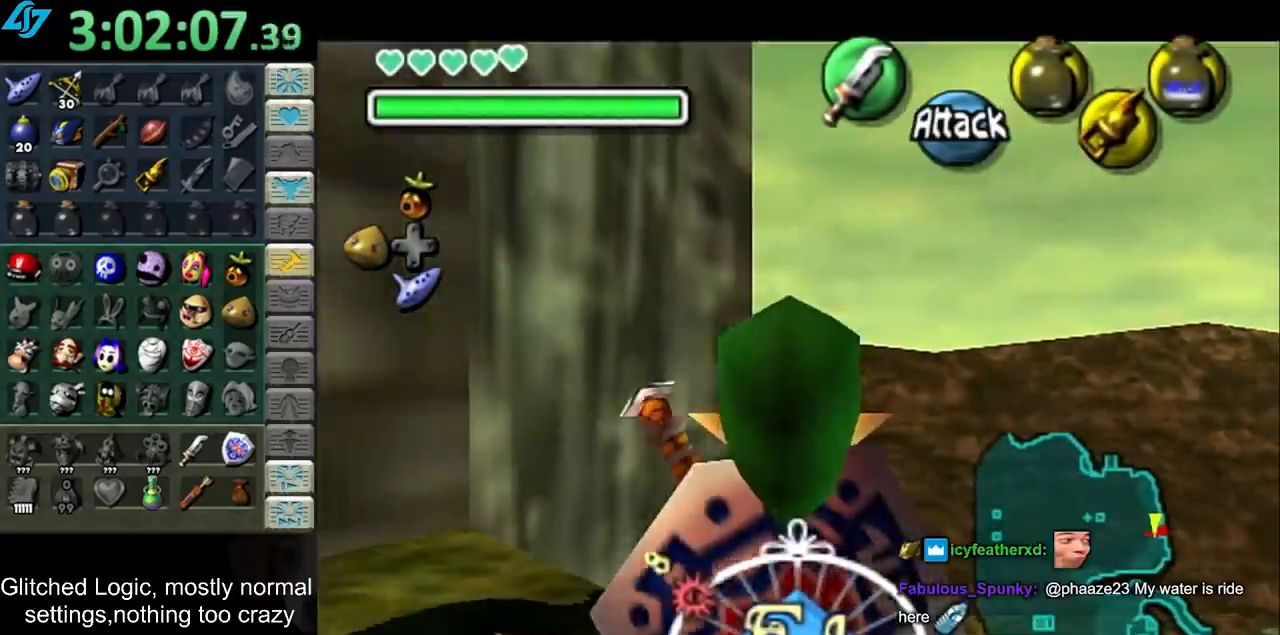
{"buttons": ["TRIANGLE", "L1"], "left_stick": "center", "right_stick": "center", "events": [[433, "TRIANGLE", "down"]]}
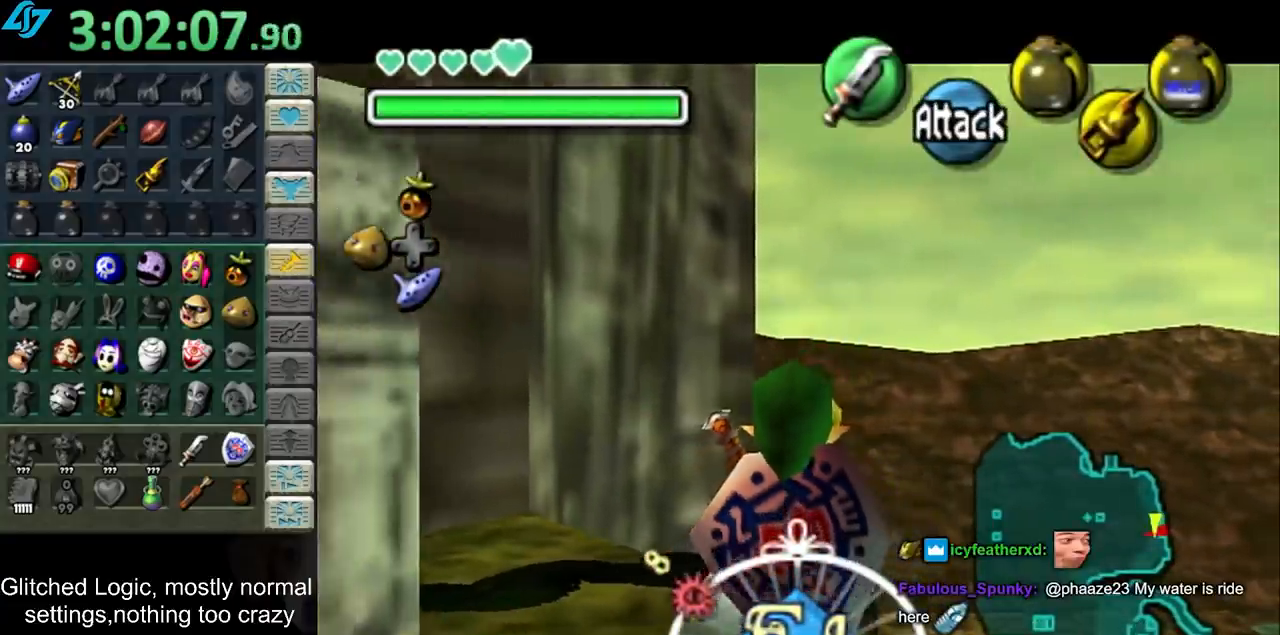
{"buttons": ["L1"], "left_stick": "center", "right_stick": "center", "events": [[33, "TRIANGLE", "up"]]}
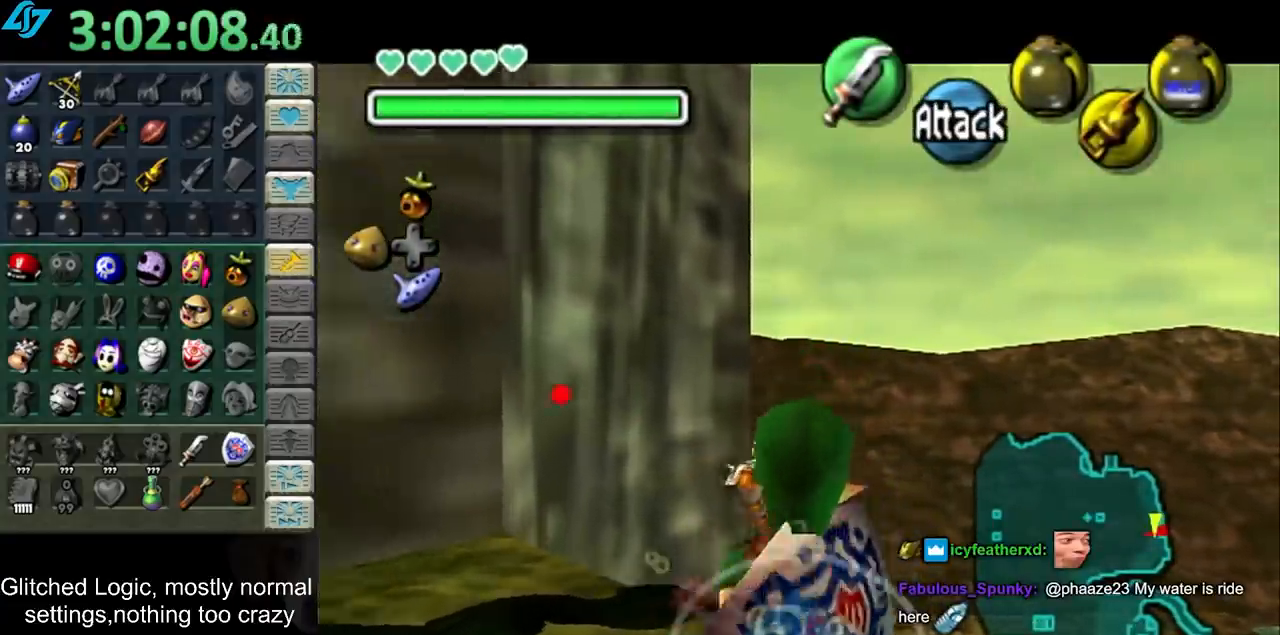
{"buttons": ["L1"], "left_stick": "center", "right_stick": "center", "events": []}
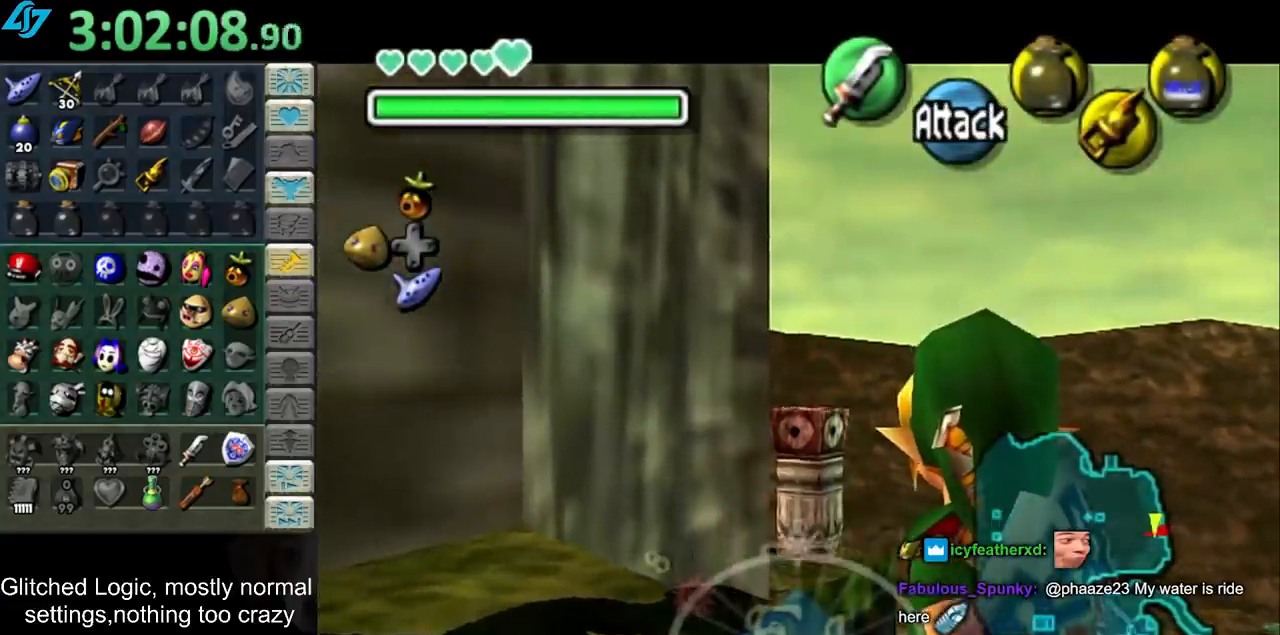
{"buttons": ["L1"], "left_stick": "center", "right_stick": "center", "events": [[33, "TRIANGLE", "down"], [33, "left_stick", "up"], [133, "TRIANGLE", "up"], [133, "left_stick", "center"]]}
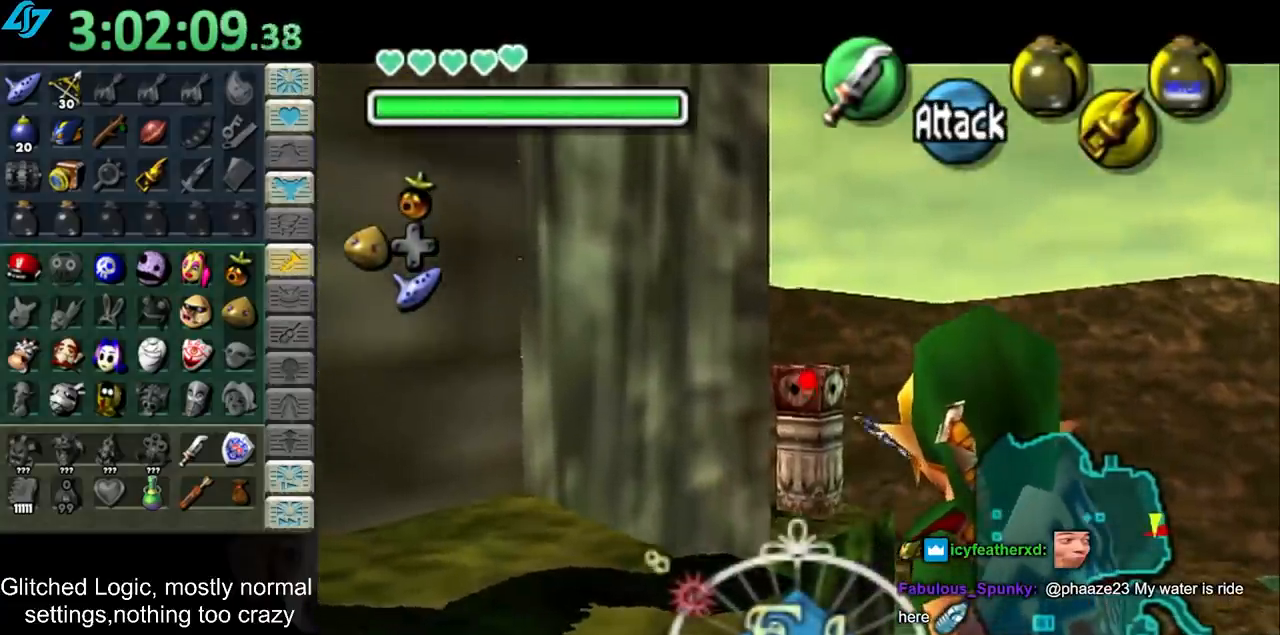
{"buttons": ["L1"], "left_stick": "center", "right_stick": "center", "events": []}
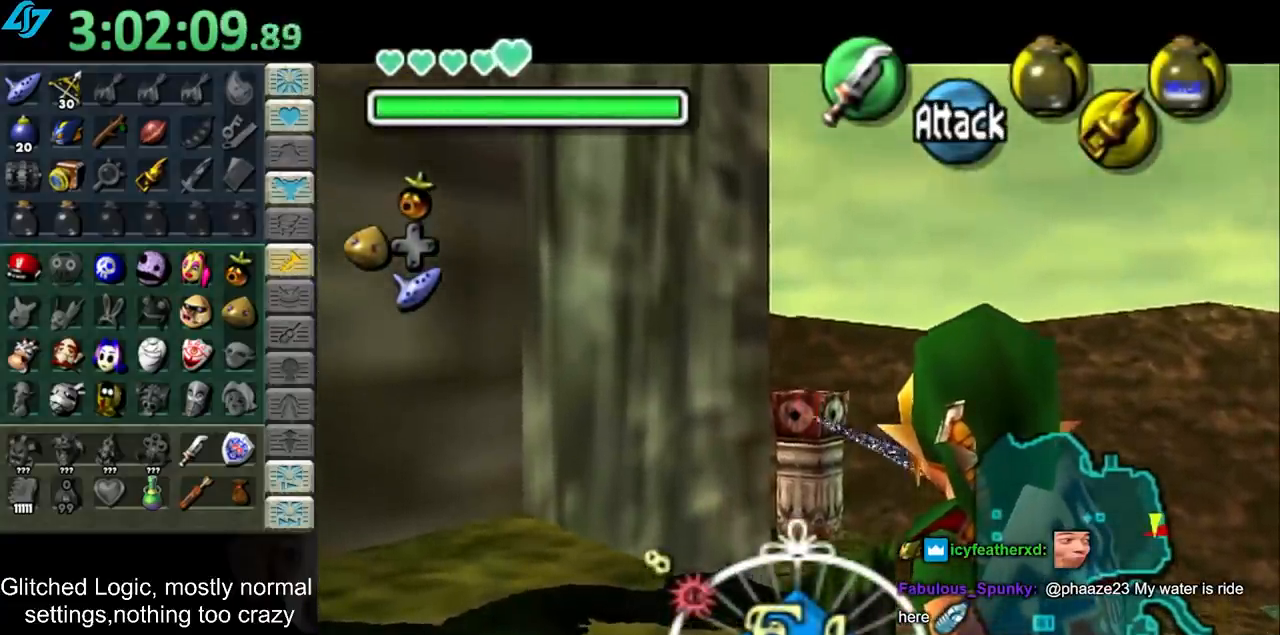
{"buttons": ["L1"], "left_stick": "center", "right_stick": "center", "events": []}
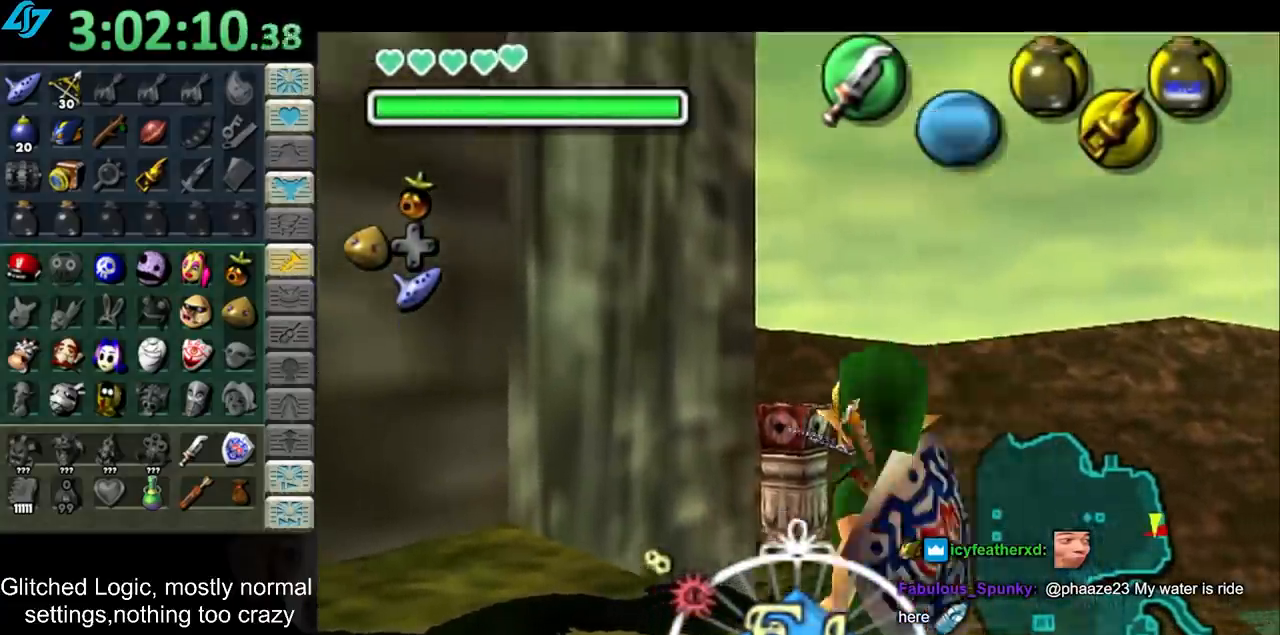
{"buttons": [], "left_stick": "center", "right_stick": "center", "events": [[183, "L1", "up"]]}
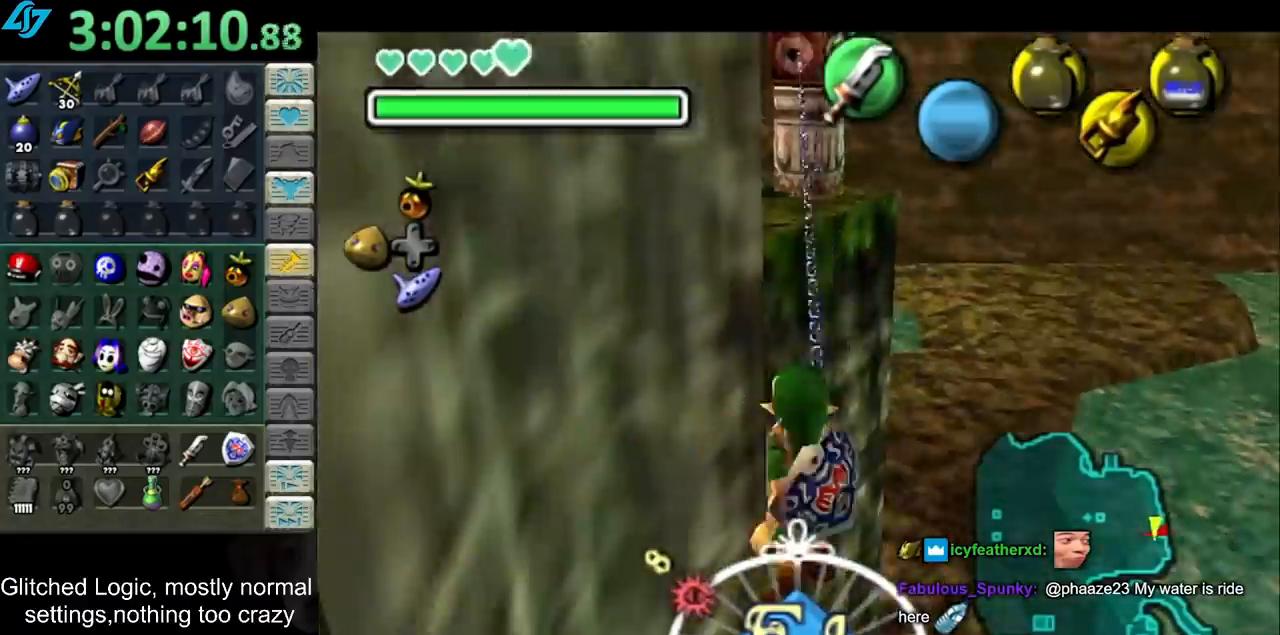
{"buttons": [], "left_stick": "up", "right_stick": "center", "events": [[433, "left_stick", "up"]]}
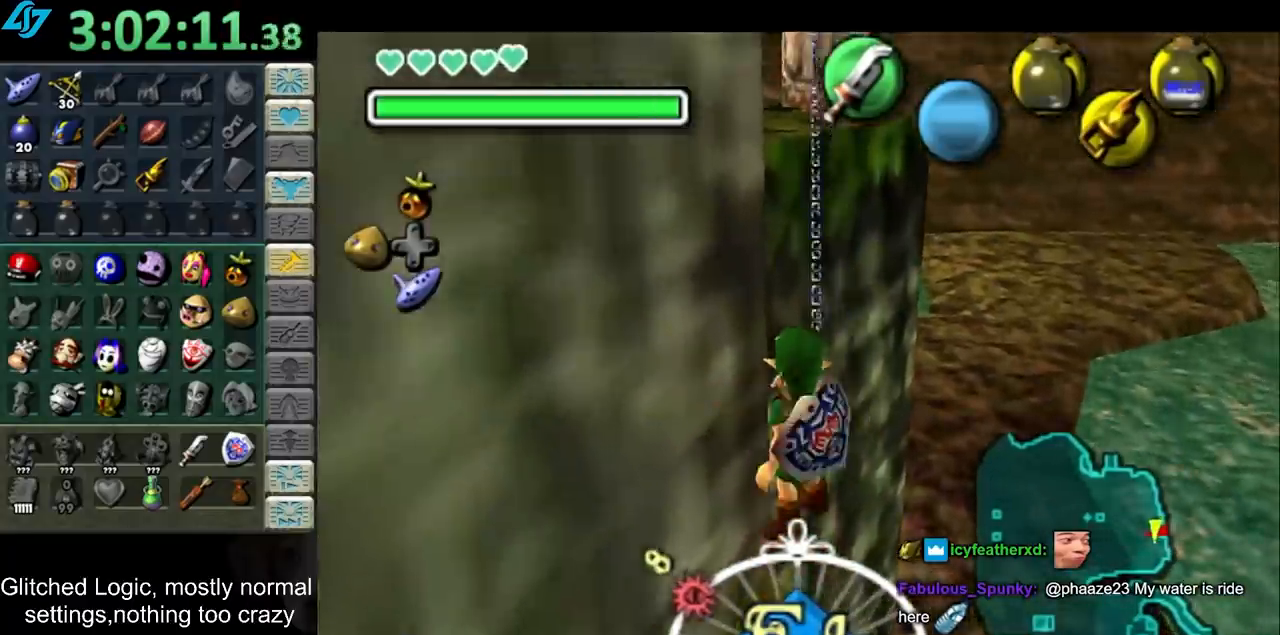
{"buttons": ["SQUARE"], "left_stick": "up", "right_stick": "center", "events": [[350, "SQUARE", "down"]]}
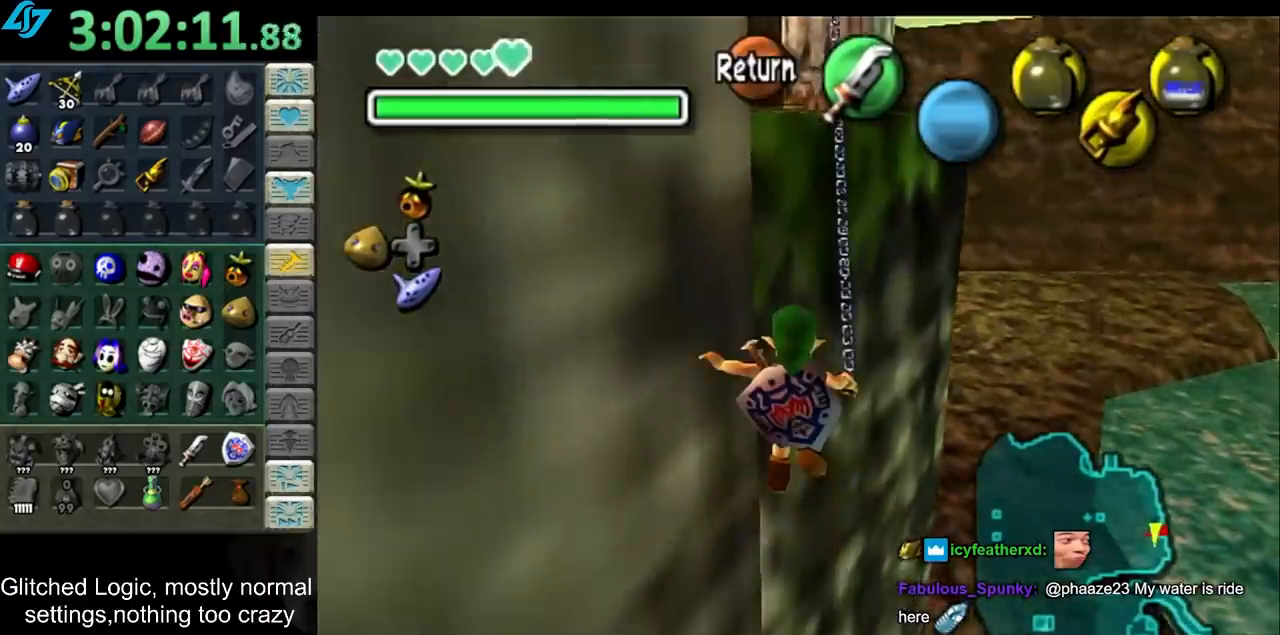
{"buttons": [], "left_stick": "center", "right_stick": "center", "events": [[33, "SQUARE", "up"], [433, "left_stick", "center"]]}
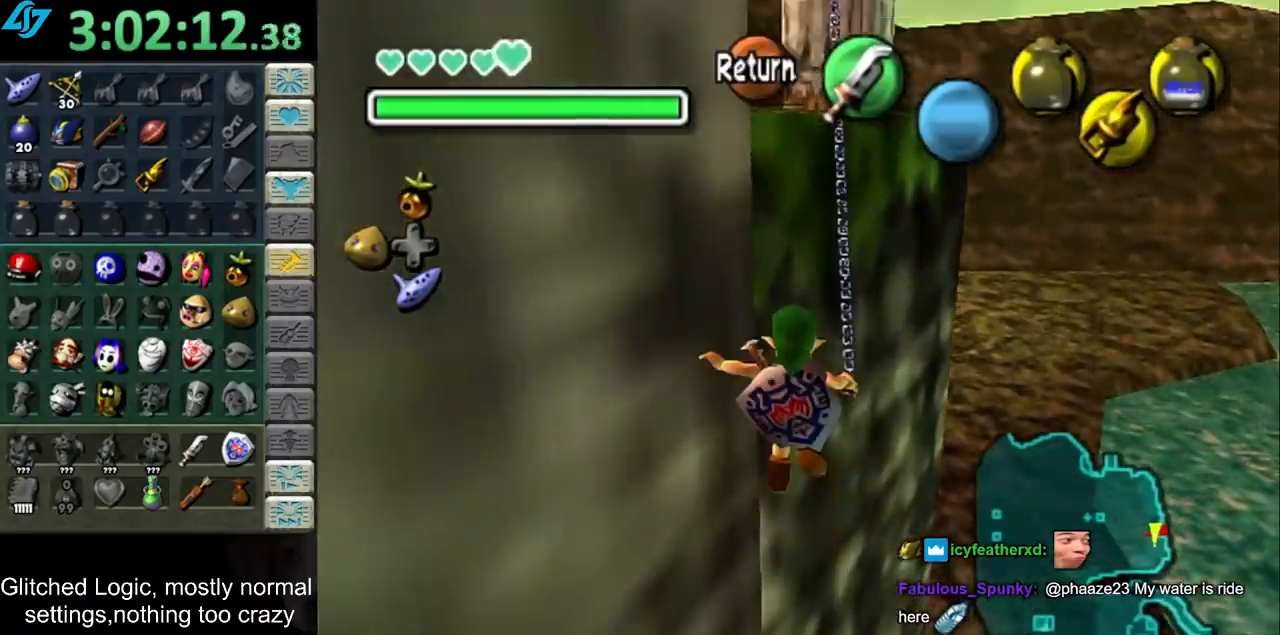
{"buttons": [], "left_stick": "center", "right_stick": "center"}